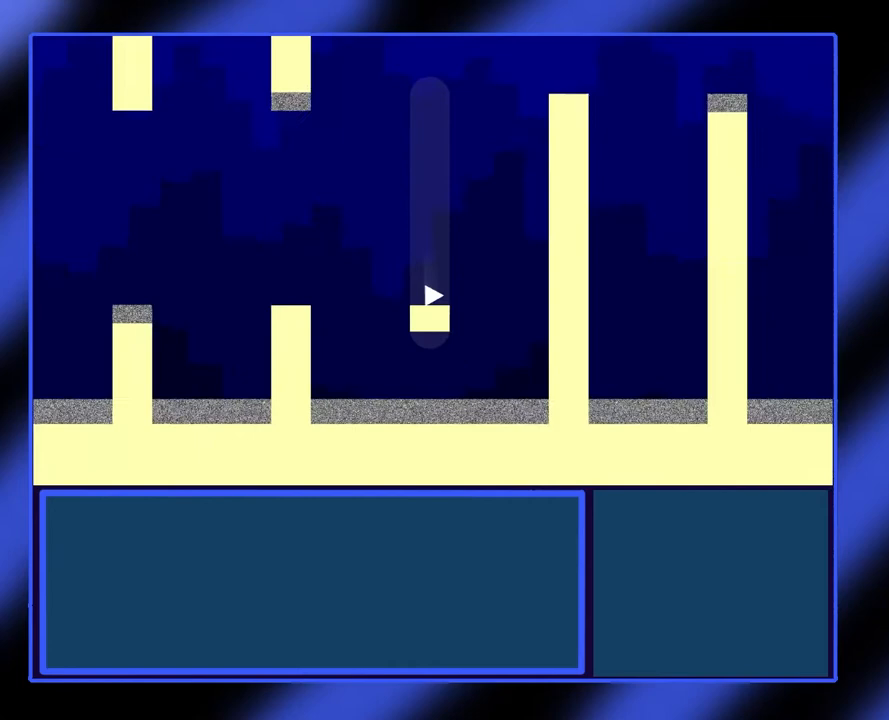
Gameplay with a controller (Xbox layout); each line is a JSON object with the inputs held at the frame after it. "events" lists button and stick changes between this image and that frame as [ms after this image, input, new state], when the widget could be followed in between. Not read: L3 R3 TOUCHPAD other_buttons right_stick.
{"buttons": [], "left_stick": "center", "events": []}
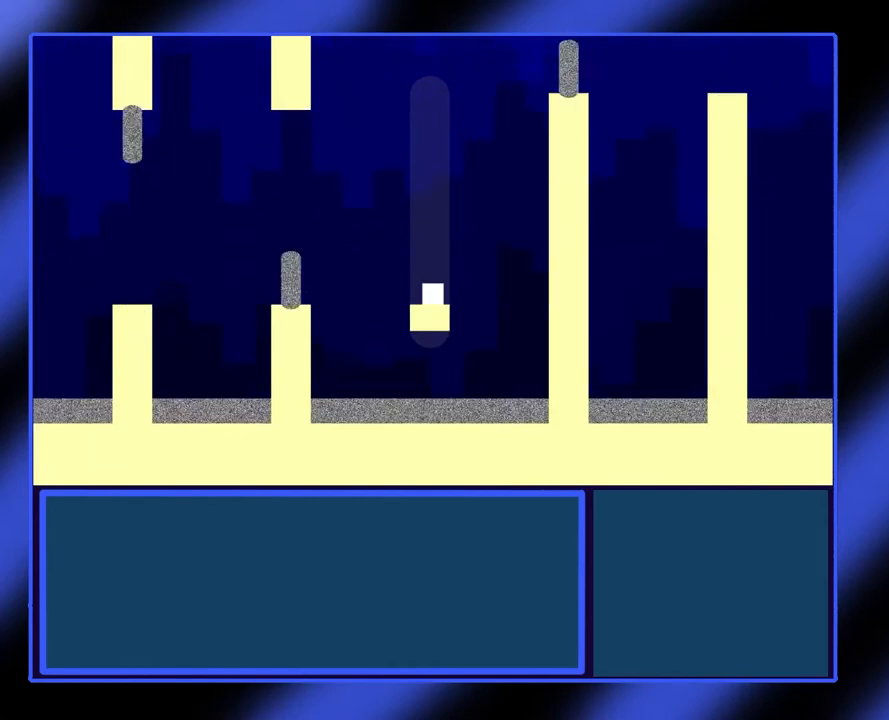
{"buttons": [], "left_stick": "center", "events": []}
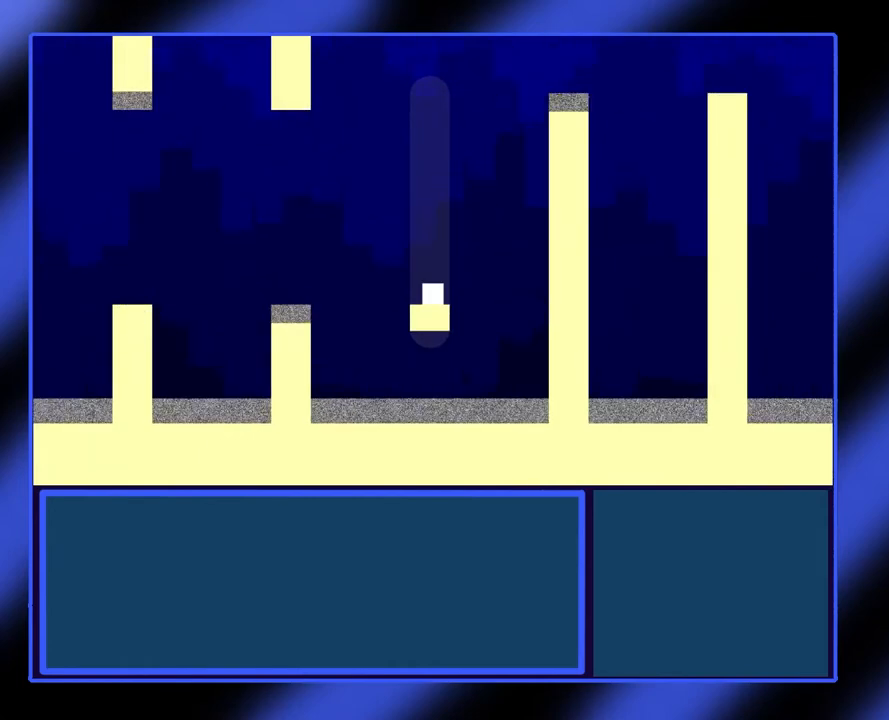
{"buttons": [], "left_stick": "center", "events": []}
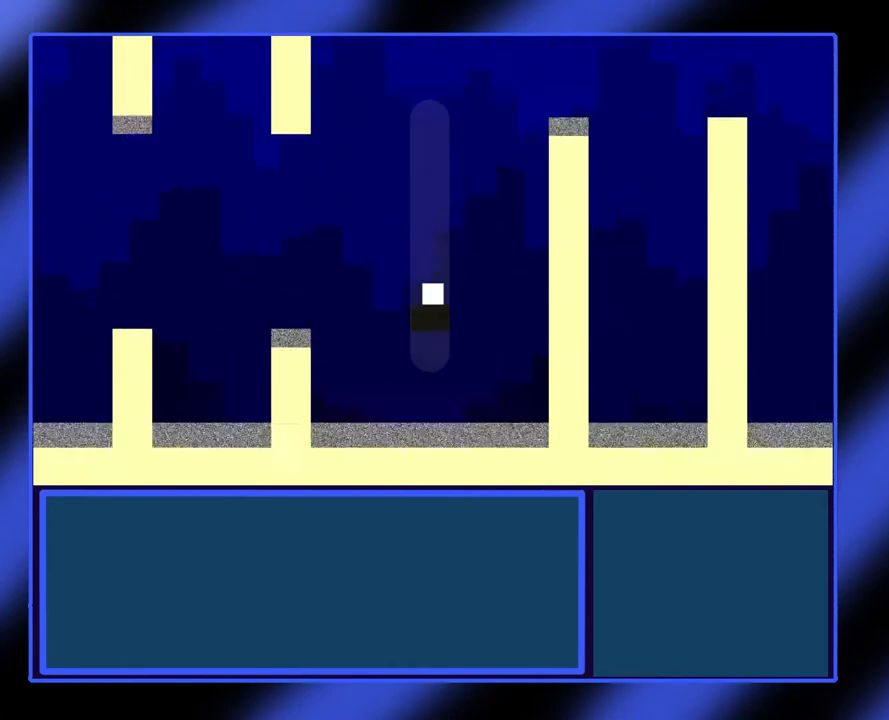
{"buttons": [], "left_stick": "center", "events": []}
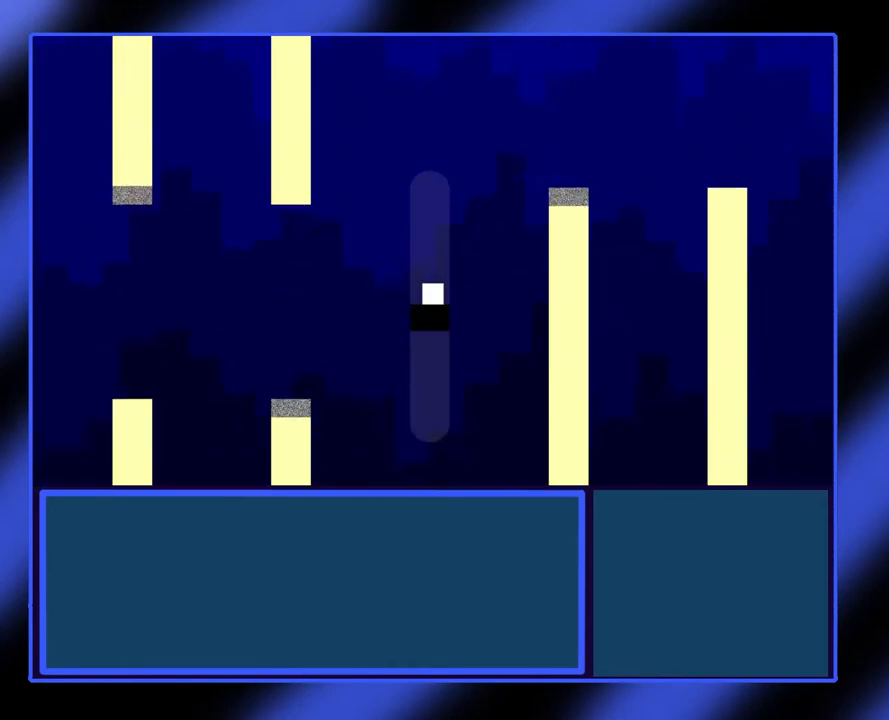
{"buttons": [], "left_stick": "center", "events": []}
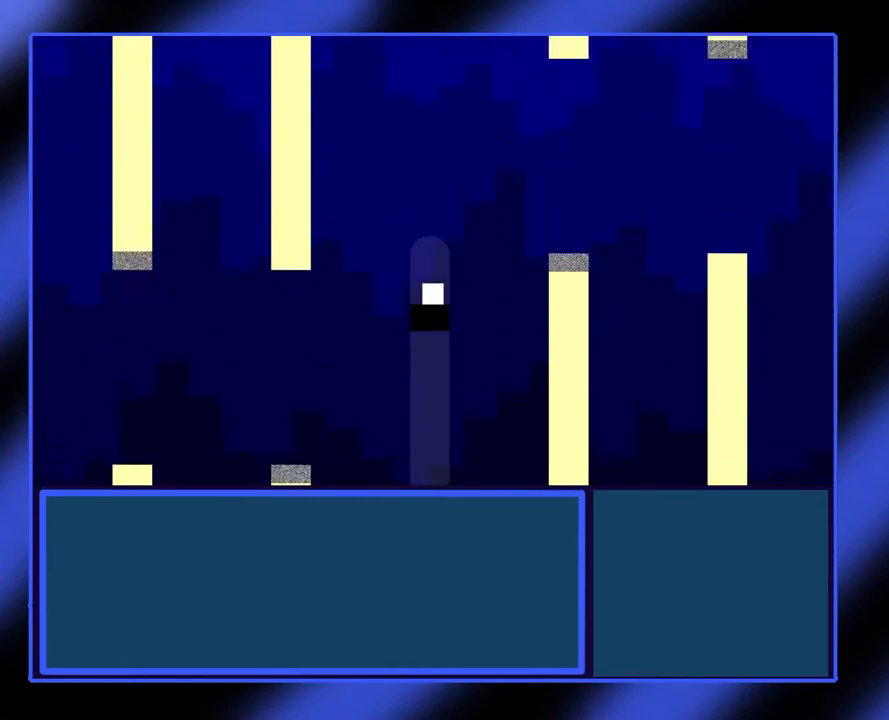
{"buttons": [], "left_stick": "center", "events": []}
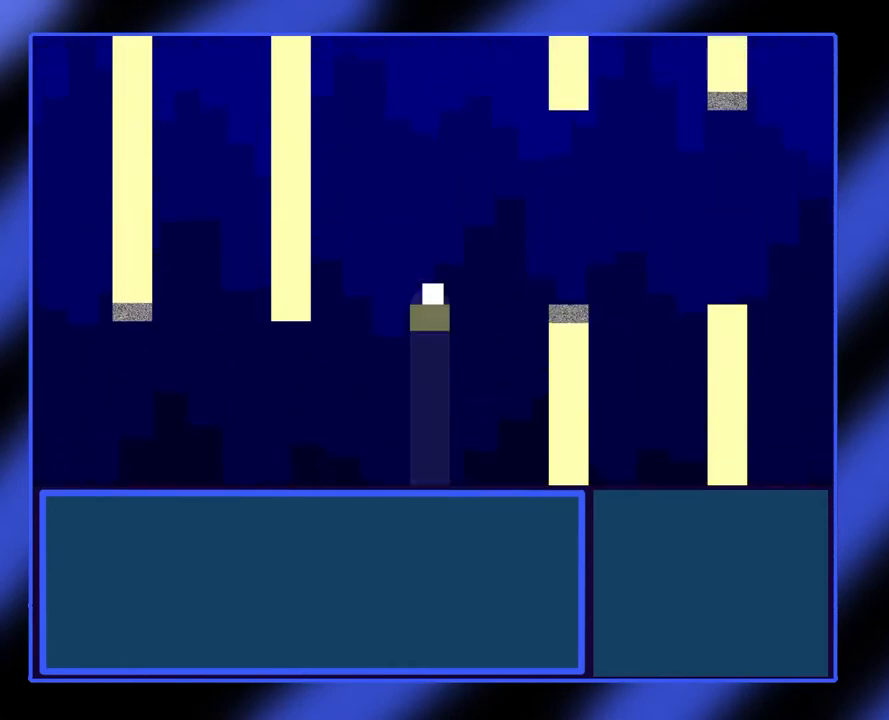
{"buttons": ["A"], "left_stick": "right", "events": [[267, "left_stick", "right"], [367, "A", "down"]]}
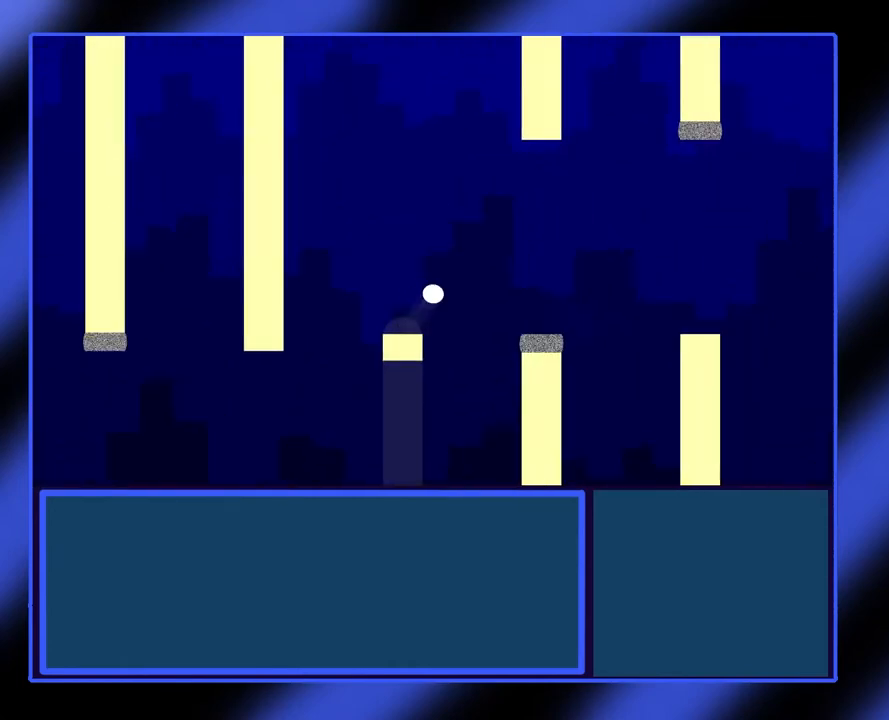
{"buttons": [], "left_stick": "right", "events": [[133, "A", "up"], [200, "left_stick", "center"], [300, "left_stick", "right"]]}
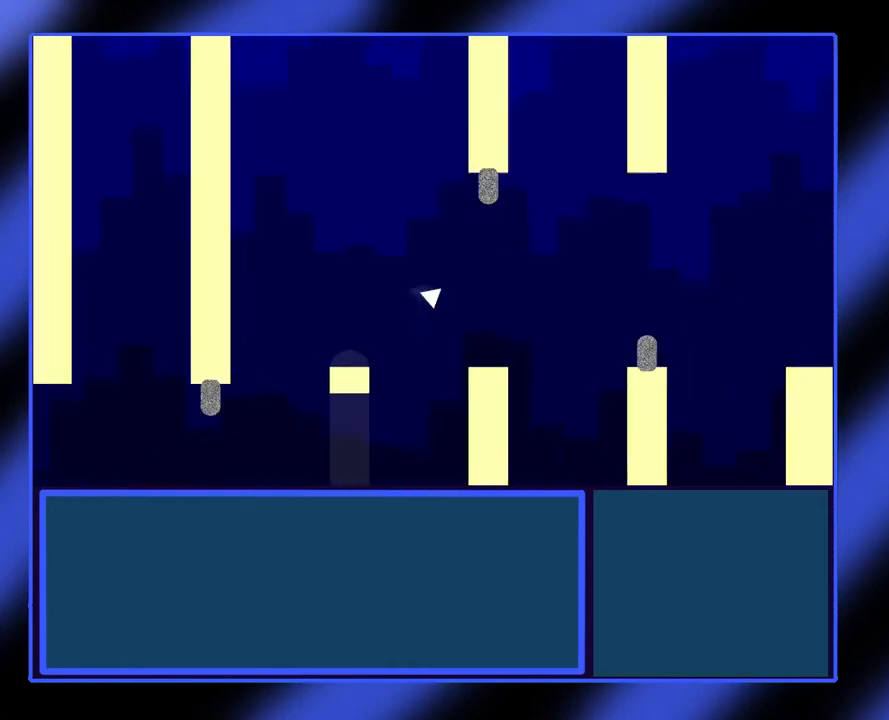
{"buttons": [], "left_stick": "center", "events": [[200, "left_stick", "center"]]}
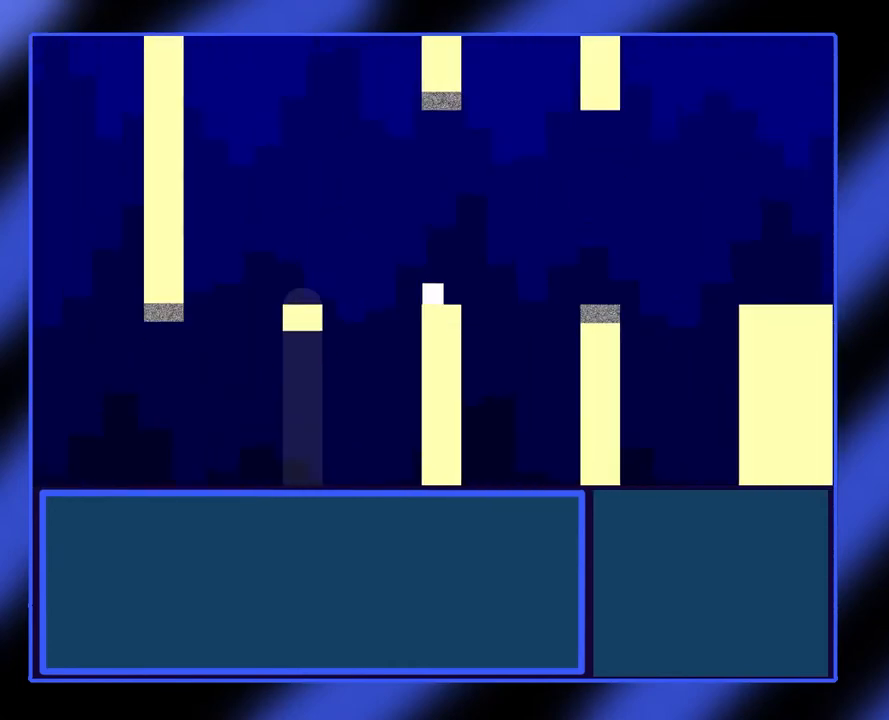
{"buttons": [], "left_stick": "center", "events": [[133, "left_stick", "right"], [200, "left_stick", "center"]]}
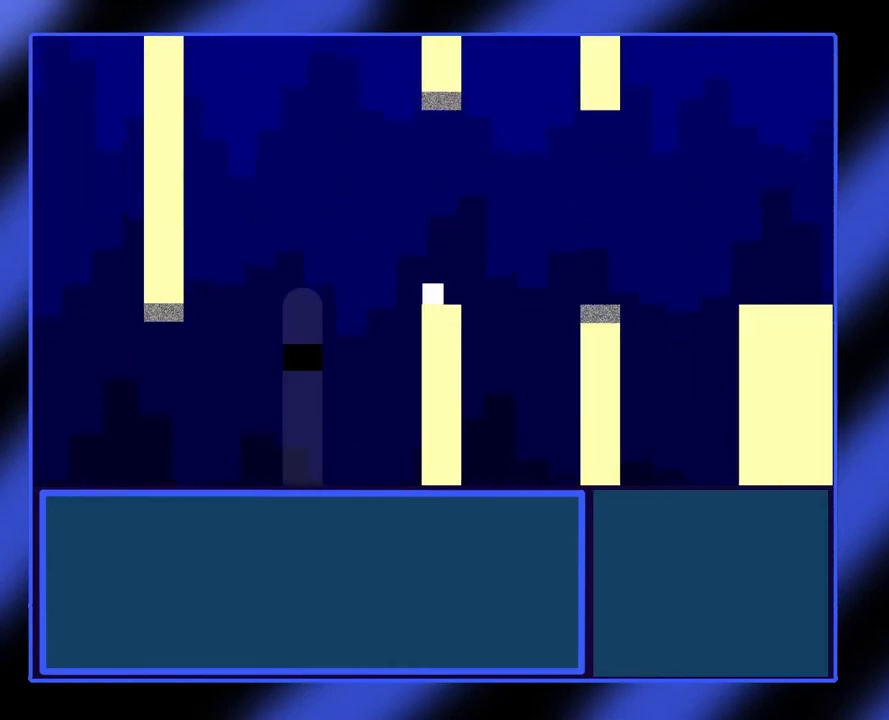
{"buttons": [], "left_stick": "center", "events": []}
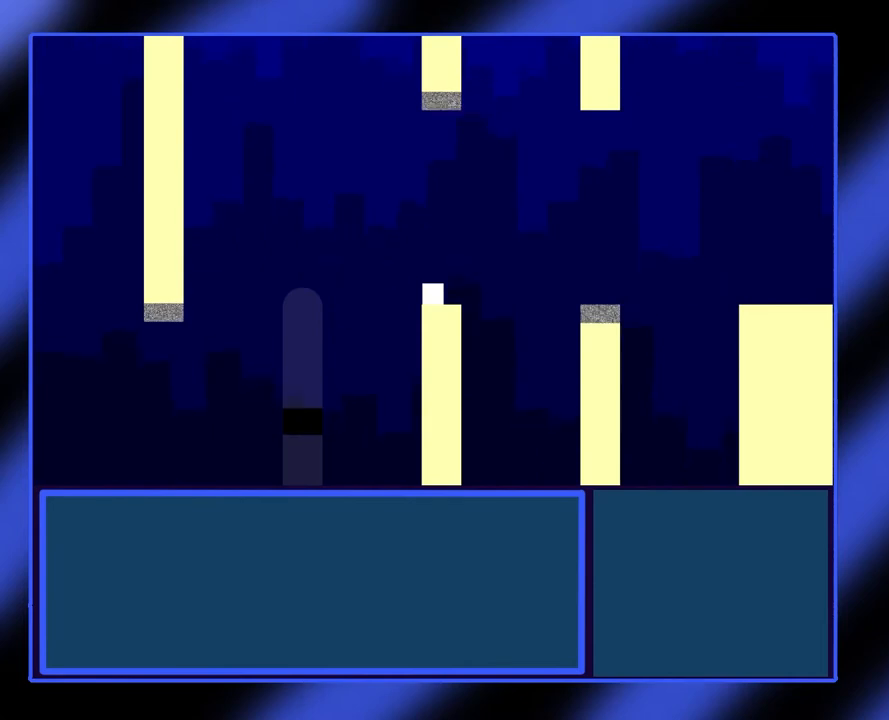
{"buttons": [], "left_stick": "center", "events": []}
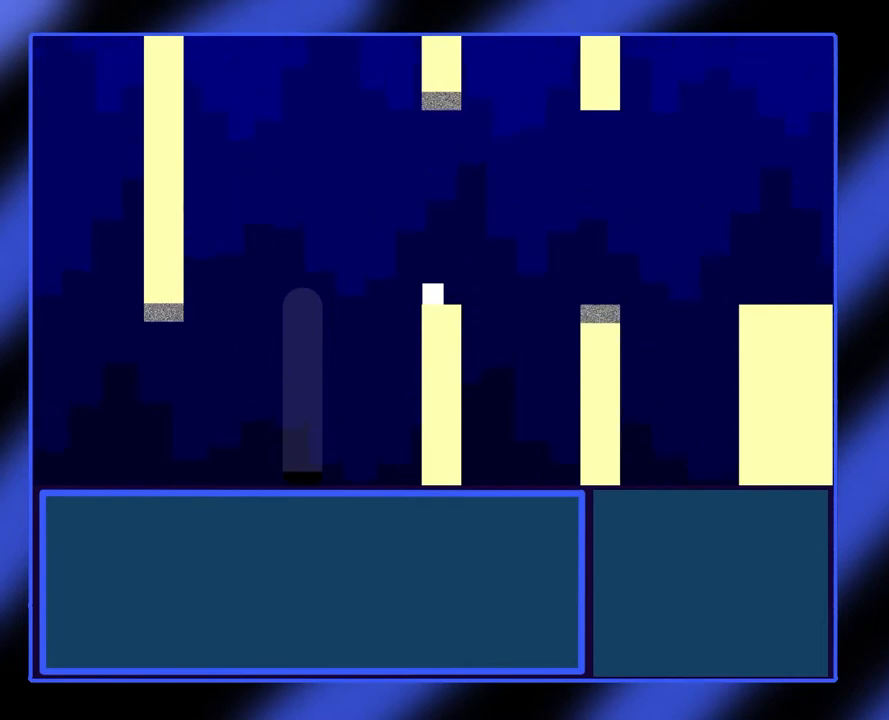
{"buttons": [], "left_stick": "right", "events": [[367, "left_stick", "right"]]}
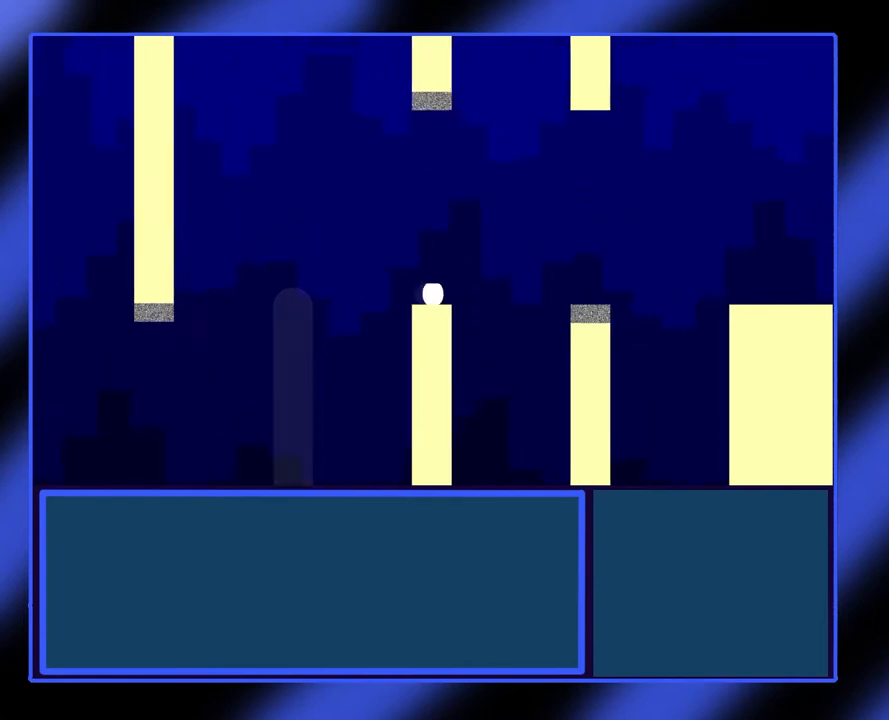
{"buttons": [], "left_stick": "center", "events": [[33, "A", "down"], [367, "A", "up"], [500, "left_stick", "center"]]}
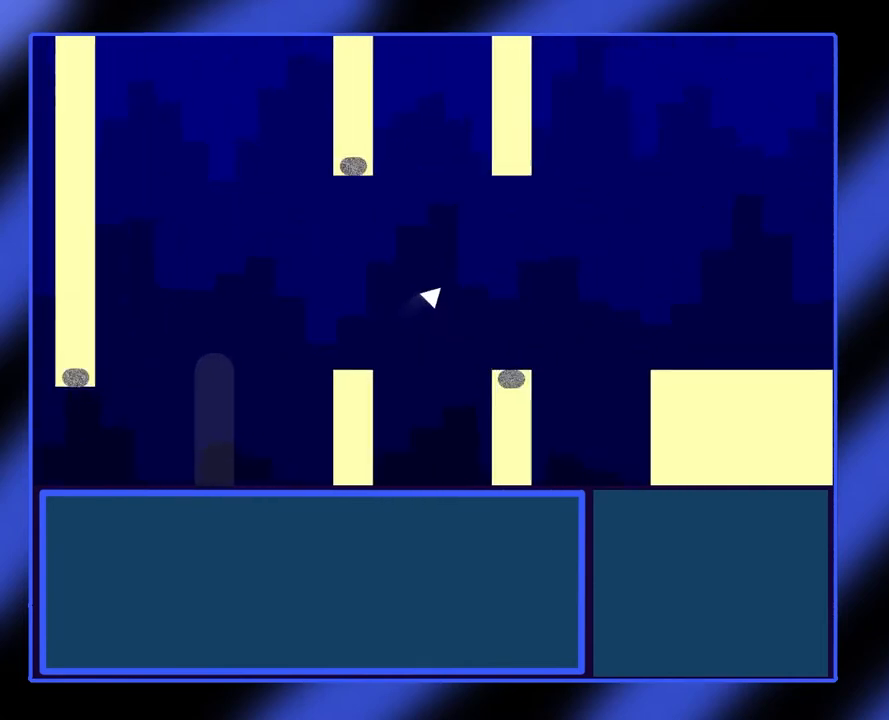
{"buttons": [], "left_stick": "right", "events": [[100, "left_stick", "right"]]}
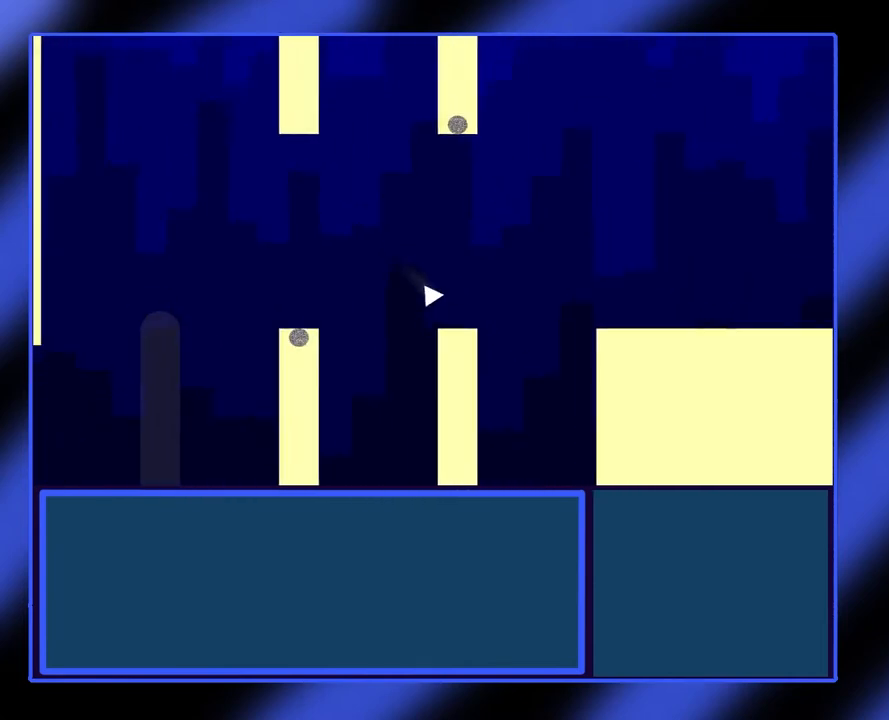
{"buttons": ["A"], "left_stick": "right", "events": [[33, "left_stick", "center"], [200, "left_stick", "right"], [400, "A", "down"]]}
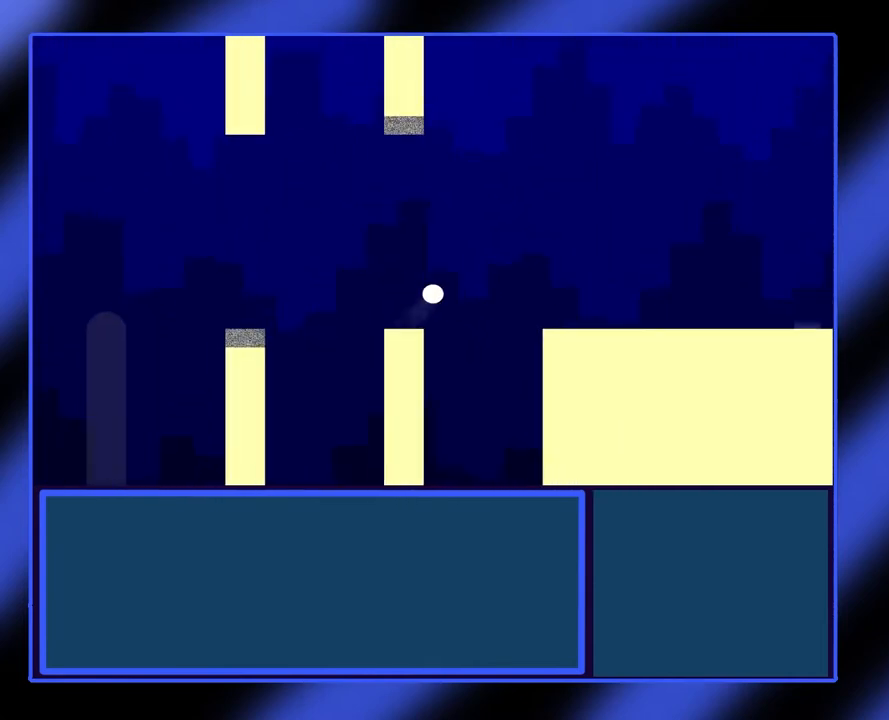
{"buttons": ["A"], "left_stick": "right", "events": []}
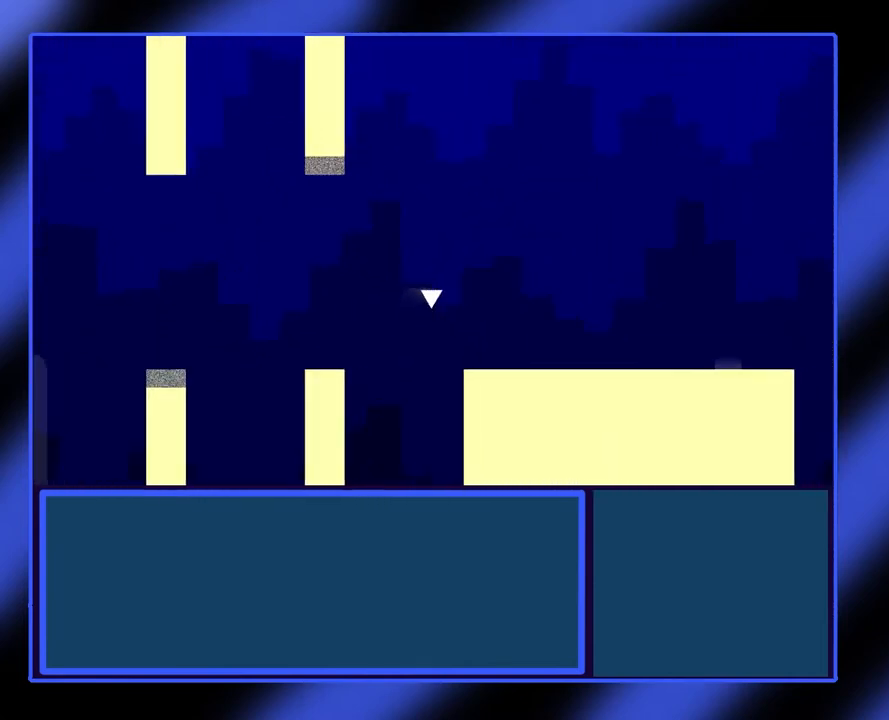
{"buttons": [], "left_stick": "right", "events": [[200, "A", "up"]]}
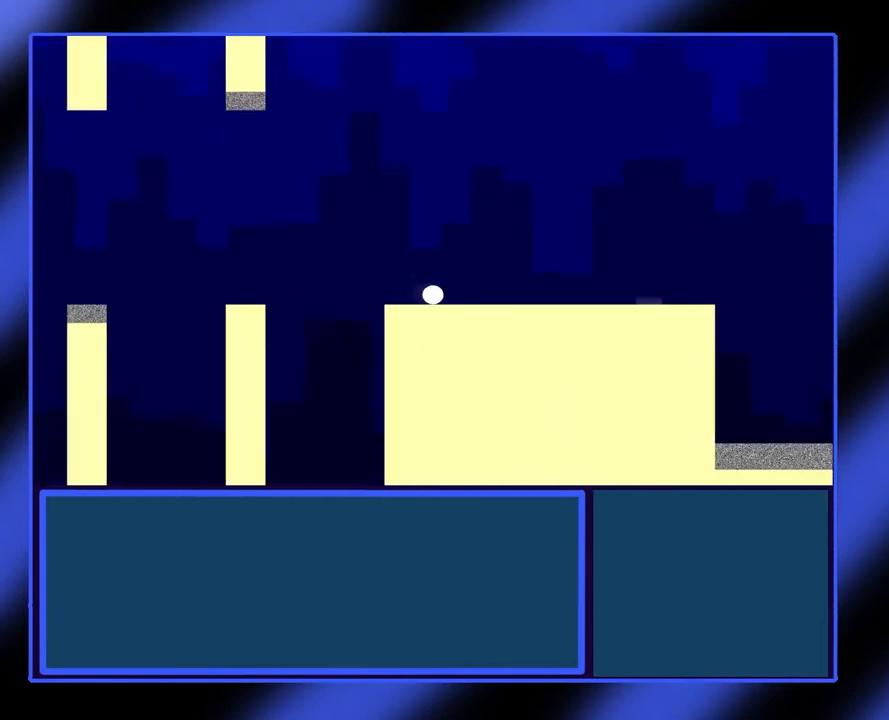
{"buttons": [], "left_stick": "right", "events": []}
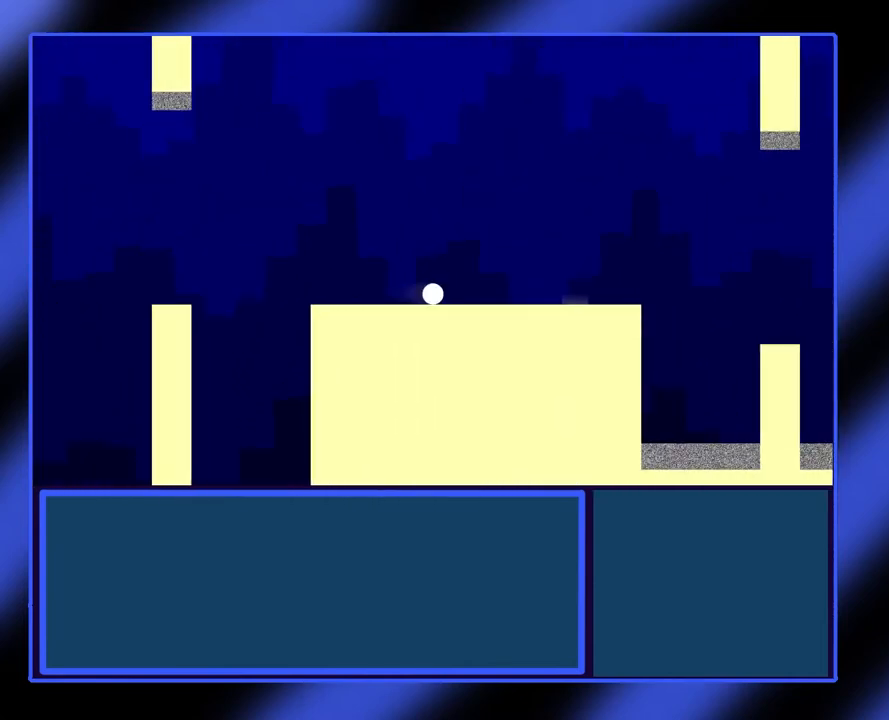
{"buttons": [], "left_stick": "right", "events": []}
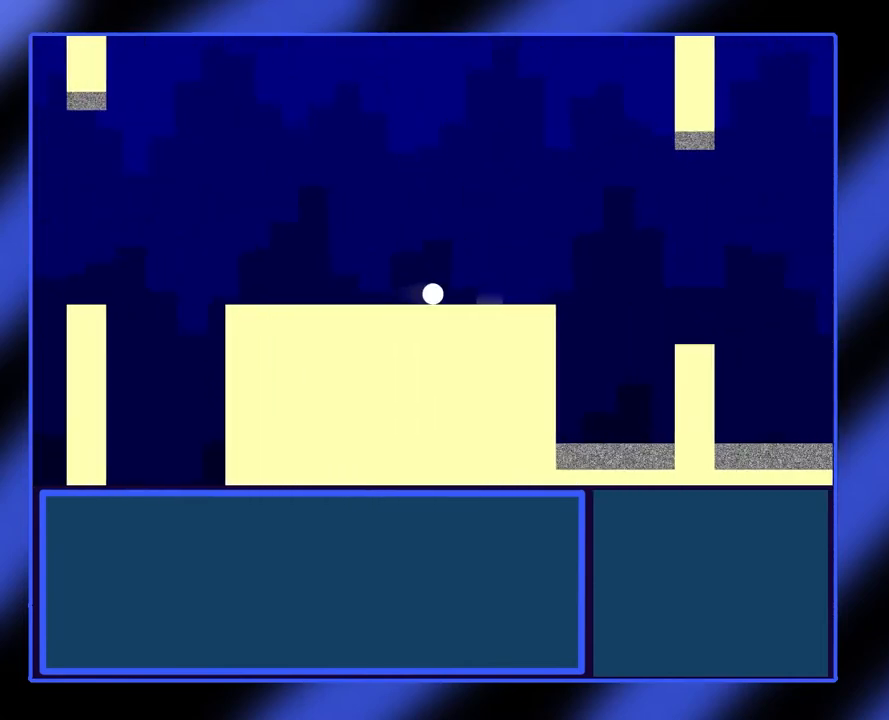
{"buttons": [], "left_stick": "right", "events": []}
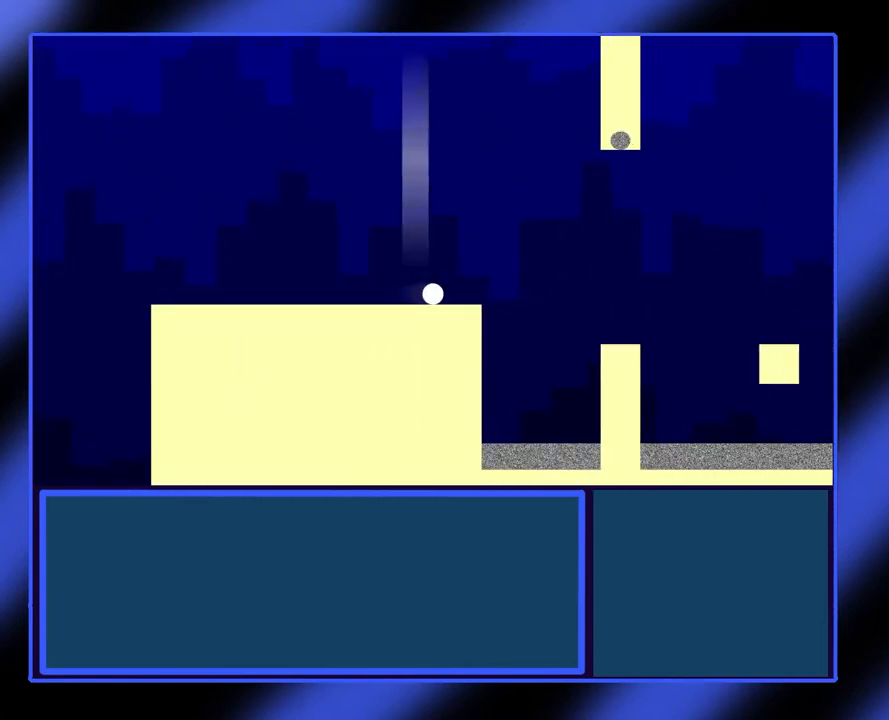
{"buttons": [], "left_stick": "center", "events": [[67, "left_stick", "center"]]}
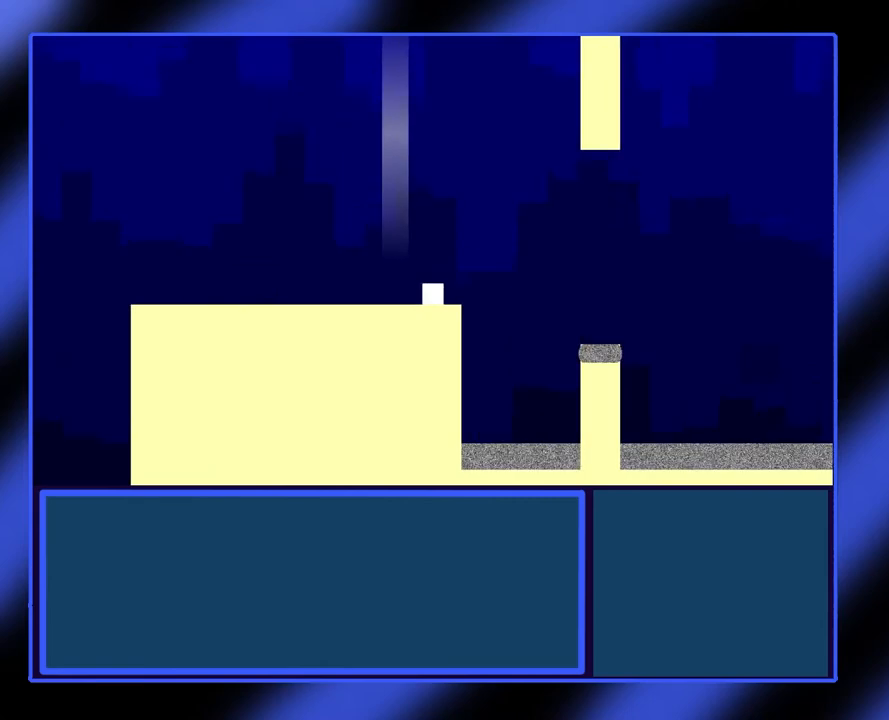
{"buttons": [], "left_stick": "center", "events": []}
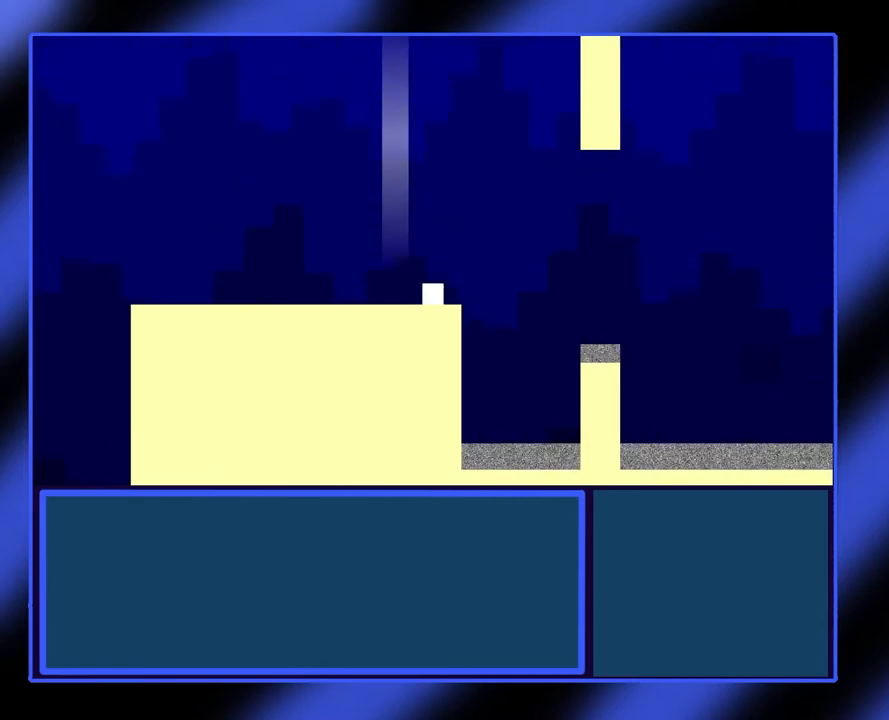
{"buttons": [], "left_stick": "center", "events": []}
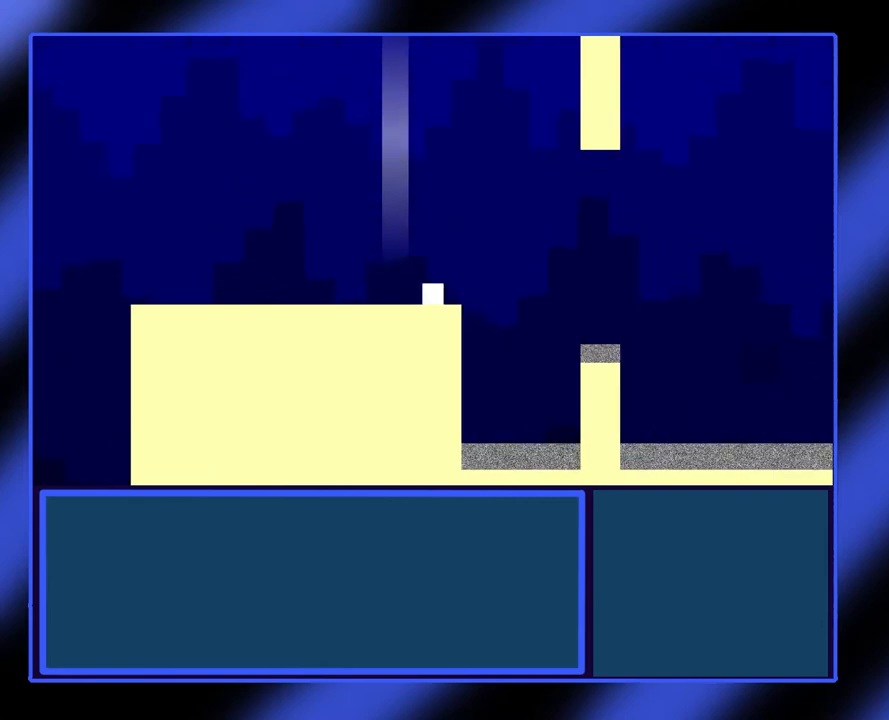
{"buttons": [], "left_stick": "center", "events": []}
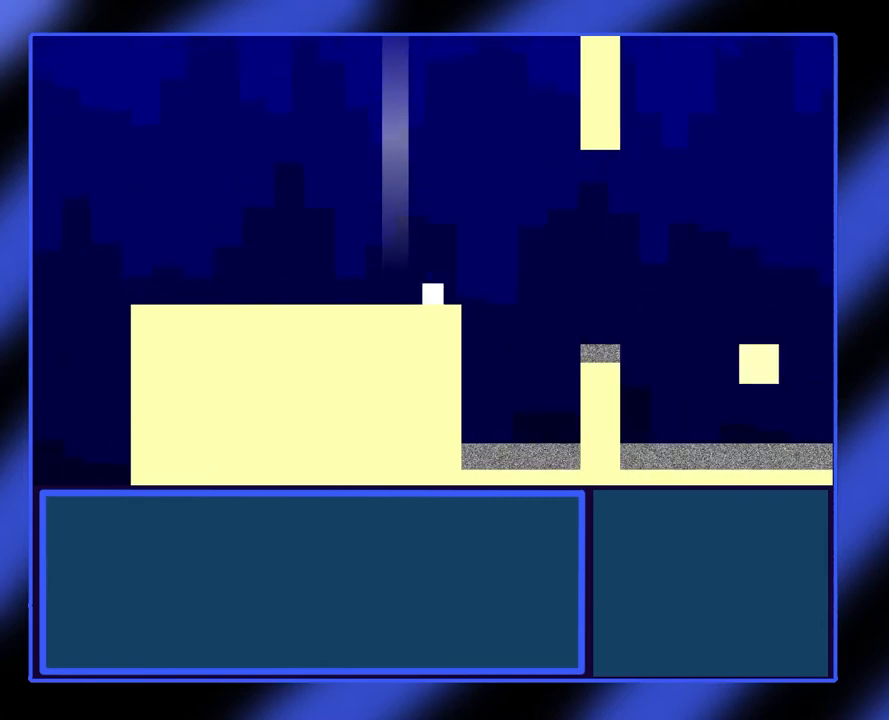
{"buttons": [], "left_stick": "center", "events": []}
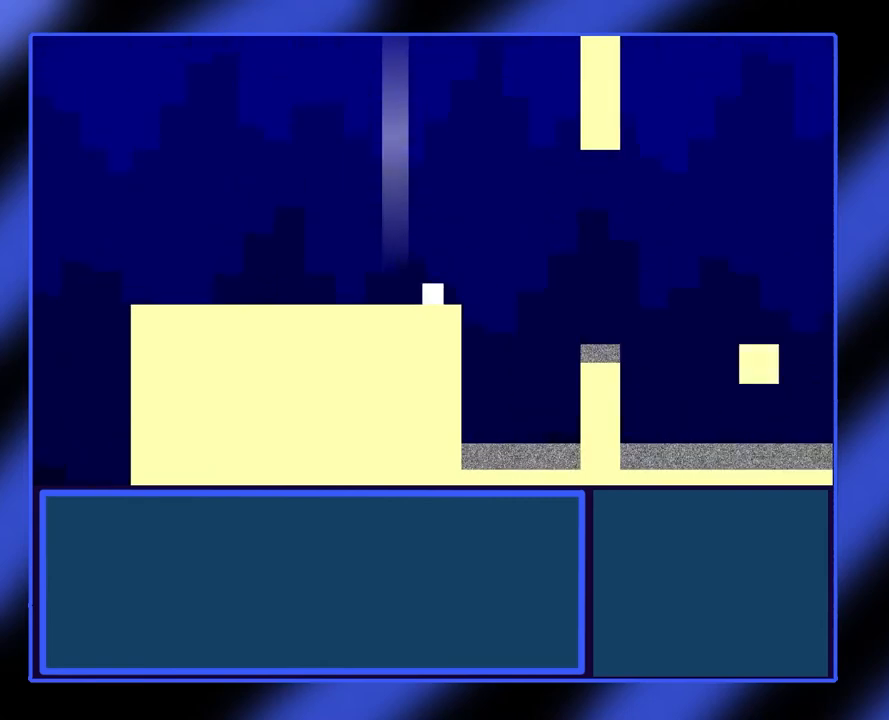
{"buttons": [], "left_stick": "center", "events": []}
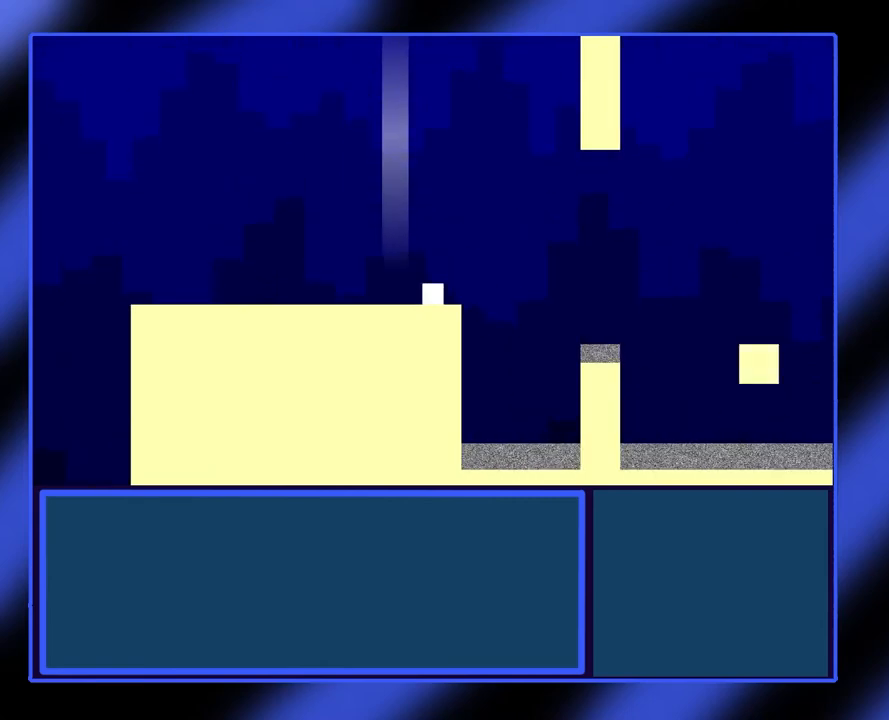
{"buttons": ["A"], "left_stick": "right", "events": [[133, "left_stick", "right"], [200, "A", "down"]]}